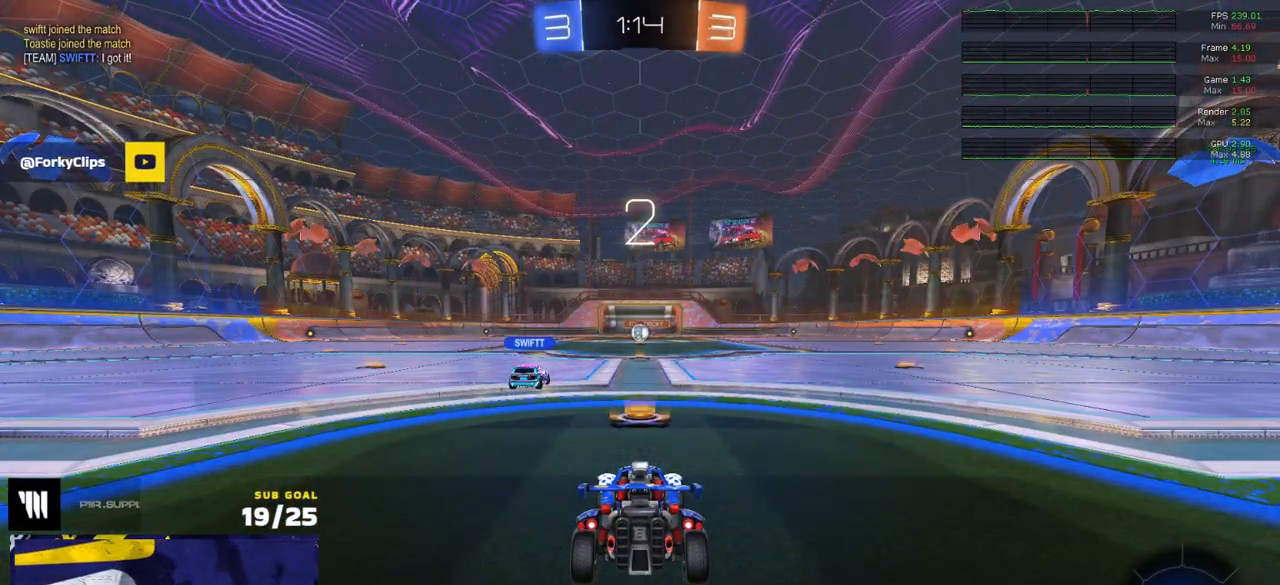
Gameplay with a controller (Xbox layout); each line is a JSON object with the inputs held at the frame after it. "events" lists button and stick changes between this image and that frame as [ms after this image, input, new state], when the widget could be followed in between.
{"buttons": ["R2"], "left_stick": "center", "right_stick": "center", "events": []}
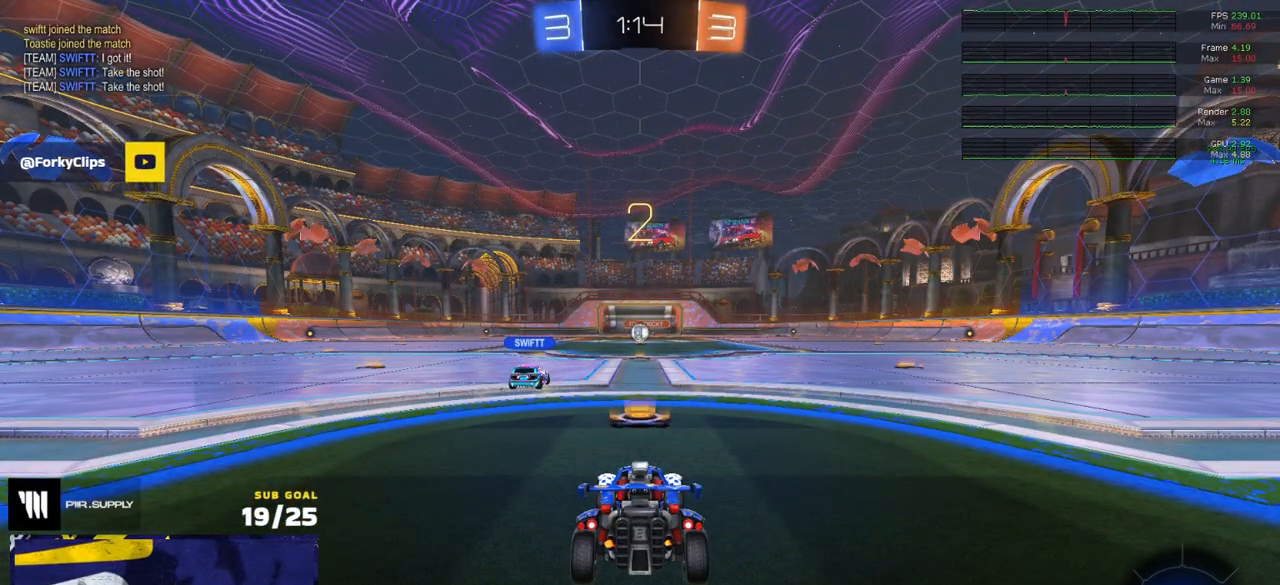
{"buttons": ["R2"], "left_stick": "center", "right_stick": "center", "events": []}
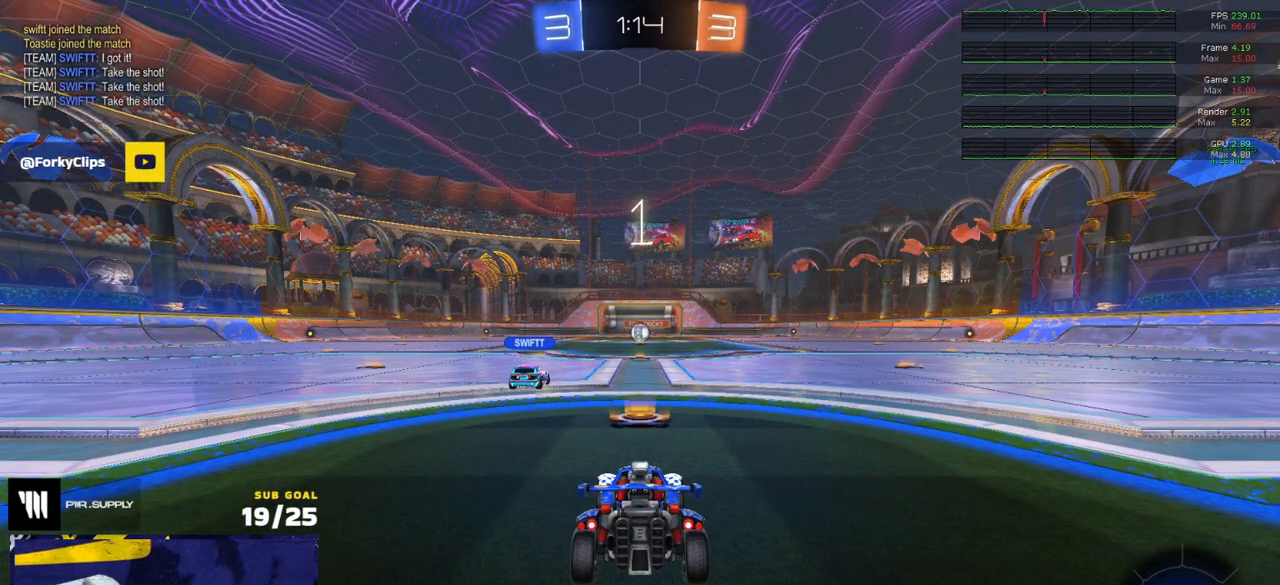
{"buttons": ["R2"], "left_stick": "center", "right_stick": "center", "events": []}
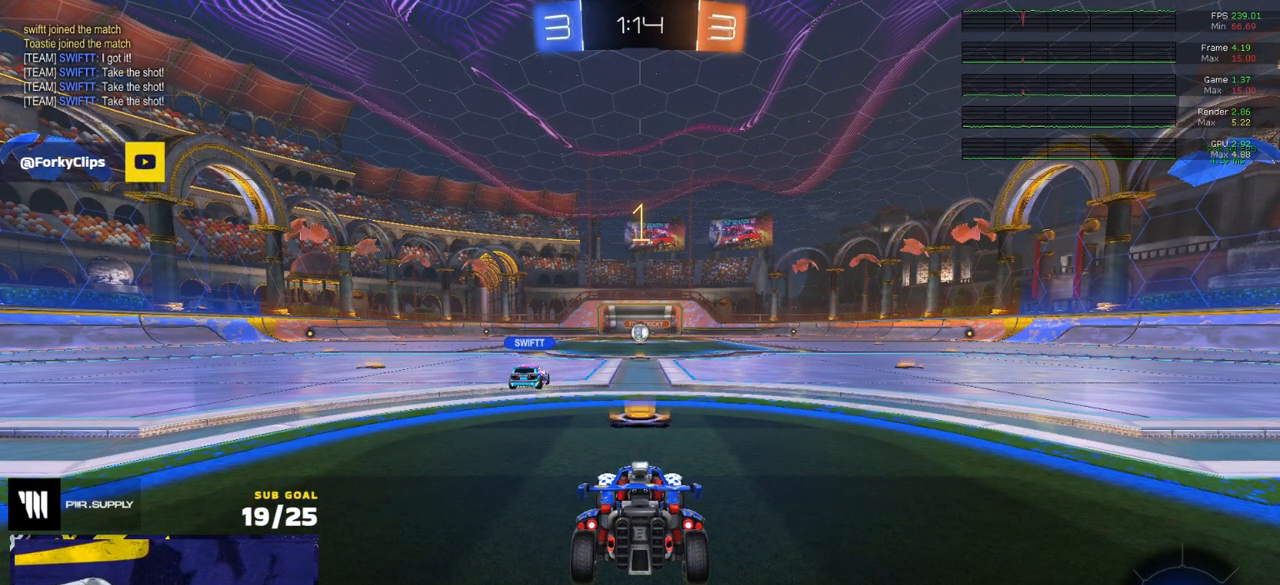
{"buttons": ["R2"], "left_stick": "right", "right_stick": "center", "events": [[483, "left_stick", "right"]]}
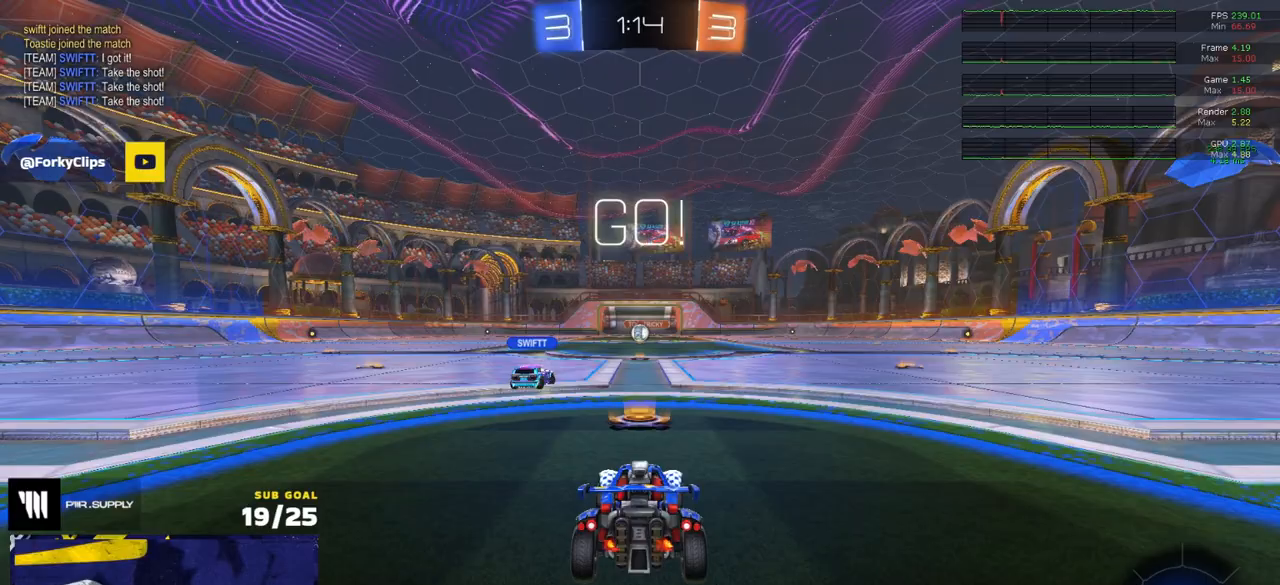
{"buttons": ["L1"], "left_stick": "down-left", "right_stick": "center", "events": [[83, "A", "down"], [100, "R1", "down"], [150, "A", "up"], [150, "L1", "down"], [150, "left_stick", "up-left"], [217, "A", "down"], [283, "left_stick", "down-left"], [333, "A", "up"], [333, "R1", "up"], [450, "R2", "up"]]}
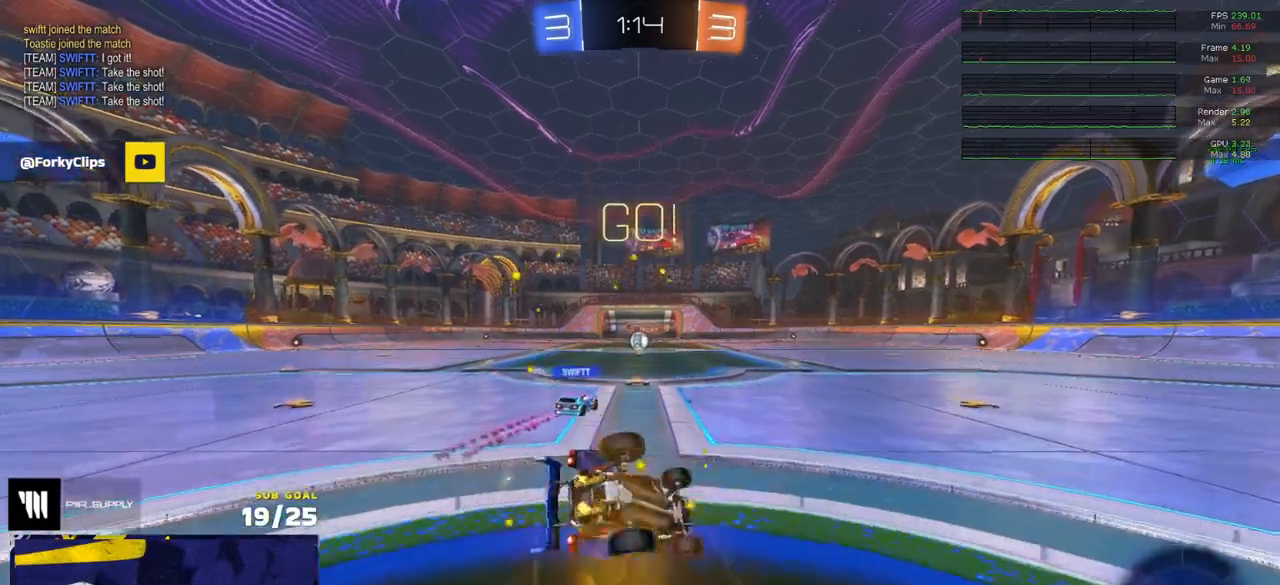
{"buttons": ["L1"], "left_stick": "down-left", "right_stick": "center", "events": []}
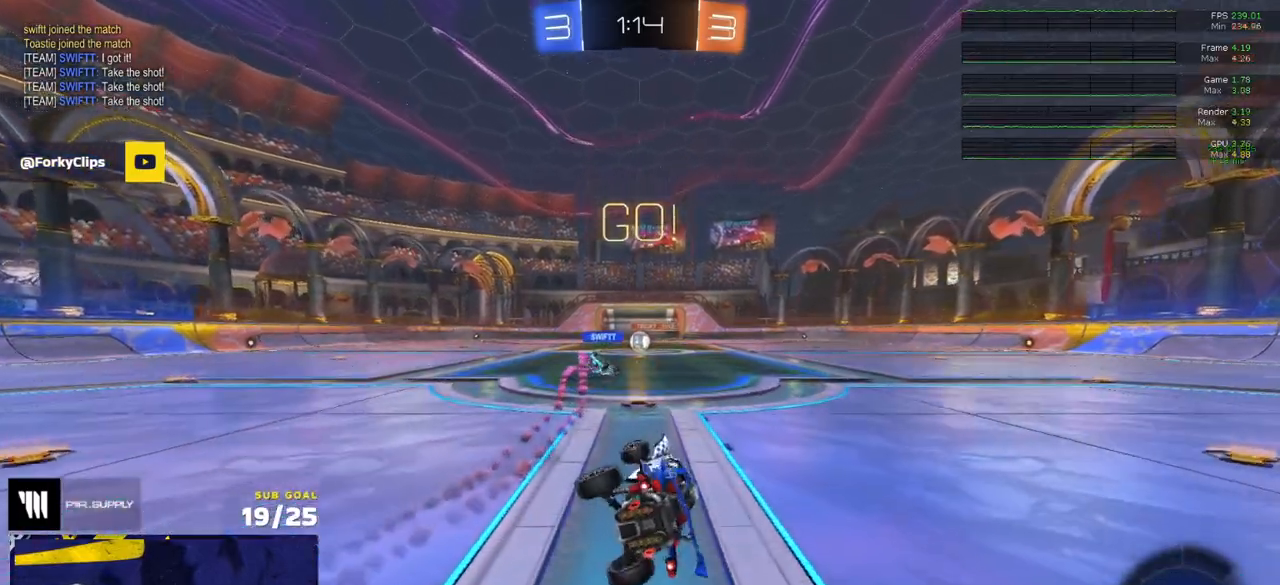
{"buttons": ["L2"], "left_stick": "center", "right_stick": "center", "events": [[50, "L1", "up"], [200, "L2", "down"], [233, "left_stick", "center"]]}
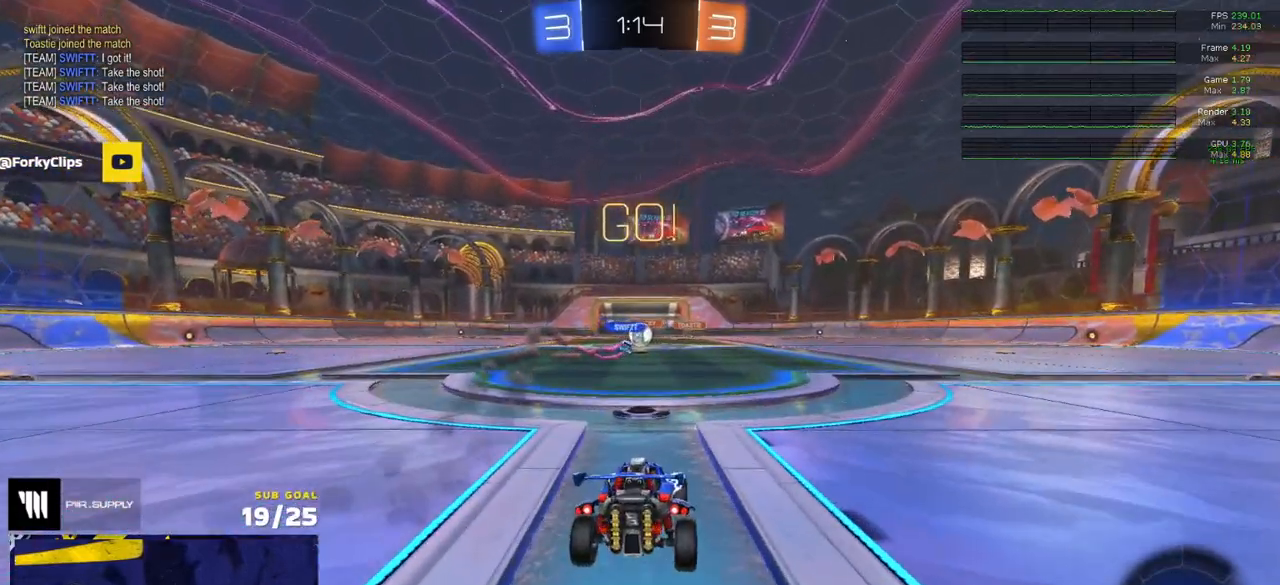
{"buttons": ["R2"], "left_stick": "center", "right_stick": "center", "events": [[117, "L2", "up"], [183, "R2", "down"]]}
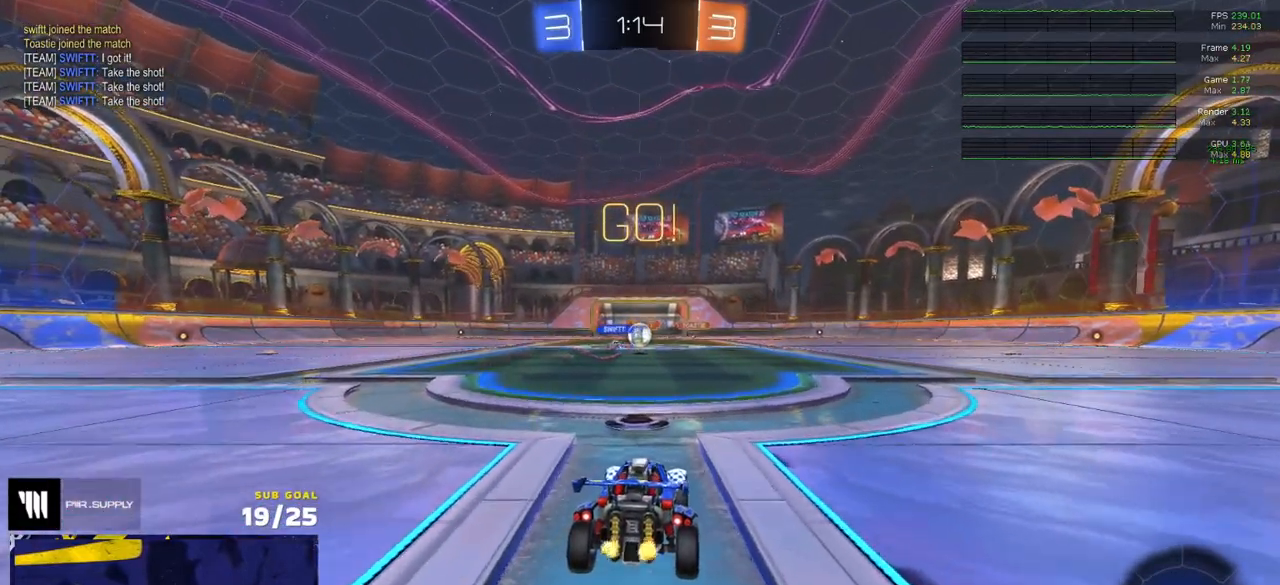
{"buttons": ["R1", "R2"], "left_stick": "center", "right_stick": "center", "events": [[83, "left_stick", "left"], [217, "R1", "down"], [400, "left_stick", "right"], [500, "left_stick", "center"]]}
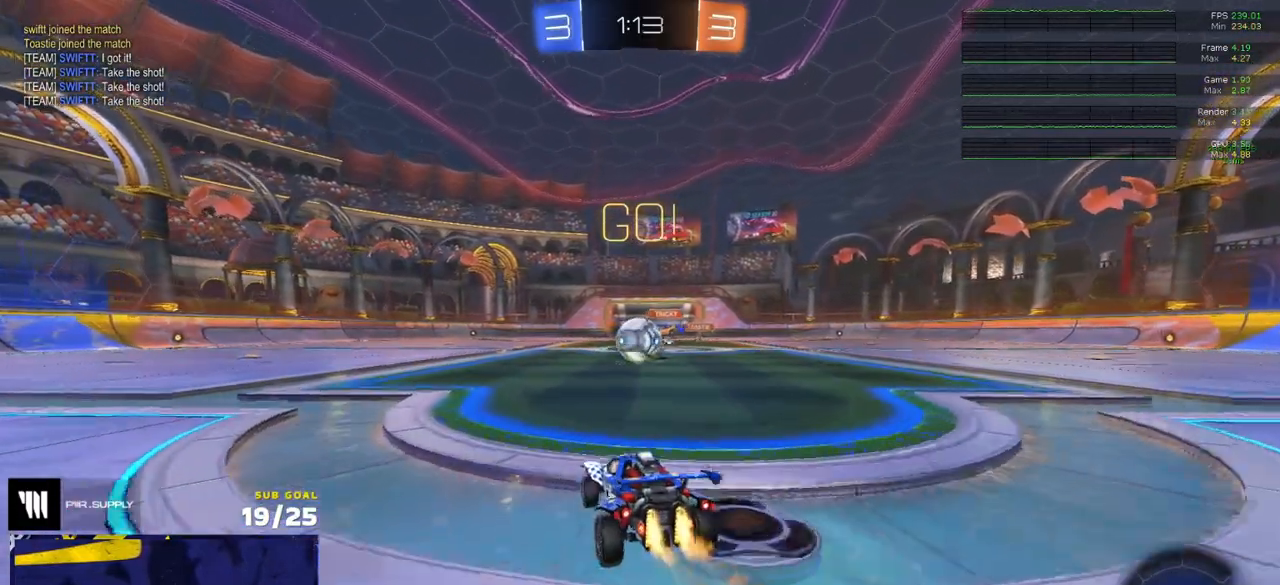
{"buttons": ["R1", "R2", "L3"], "left_stick": "down", "right_stick": "center", "events": [[133, "left_stick", "left"], [183, "left_stick", "center"], [267, "left_stick", "up-right"], [300, "A", "down"], [300, "L1", "down"], [350, "L3", "down"], [483, "left_stick", "down"], [500, "A", "up"], [500, "L1", "up"]]}
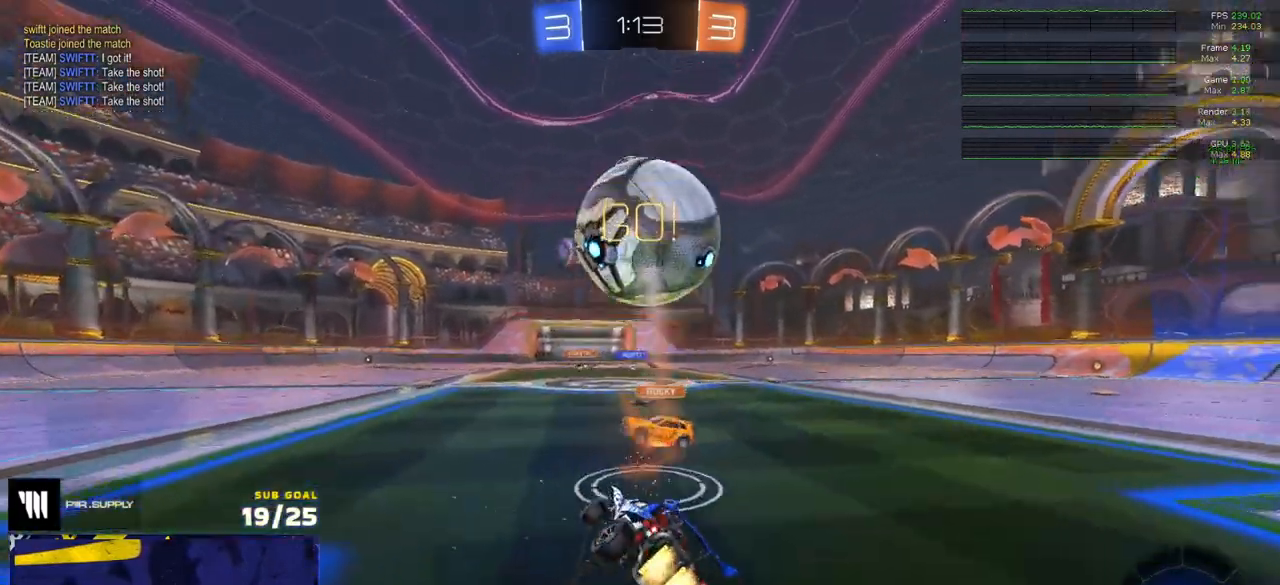
{"buttons": ["R2", "L3"], "left_stick": "down", "right_stick": "center", "events": [[83, "R2", "up"], [217, "Y", "down"], [300, "R2", "down"], [300, "Y", "up"], [450, "R1", "up"]]}
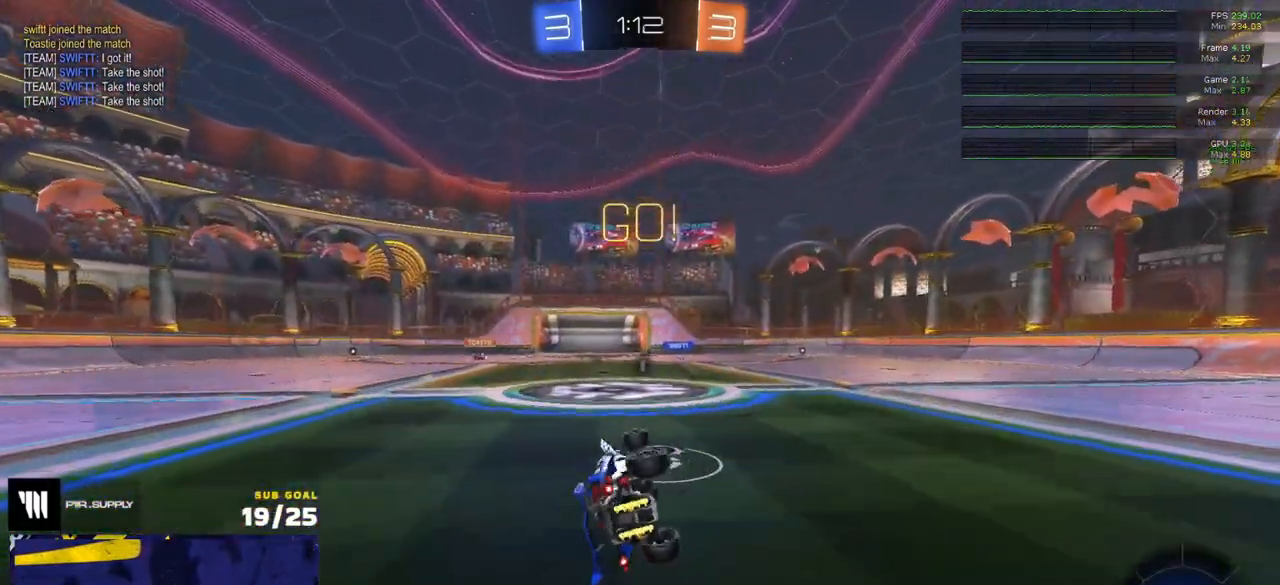
{"buttons": ["R2"], "left_stick": "center", "right_stick": "center", "events": [[217, "L3", "up"], [217, "left_stick", "center"]]}
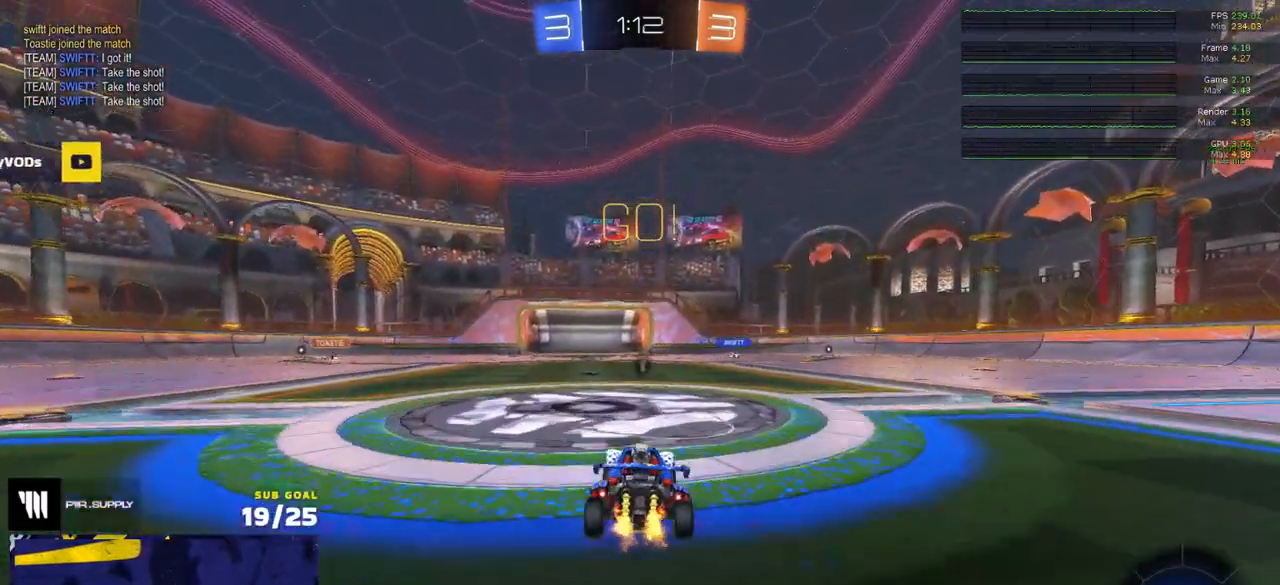
{"buttons": ["R2"], "left_stick": "center", "right_stick": "center", "events": [[300, "Y", "down"], [350, "Y", "up"]]}
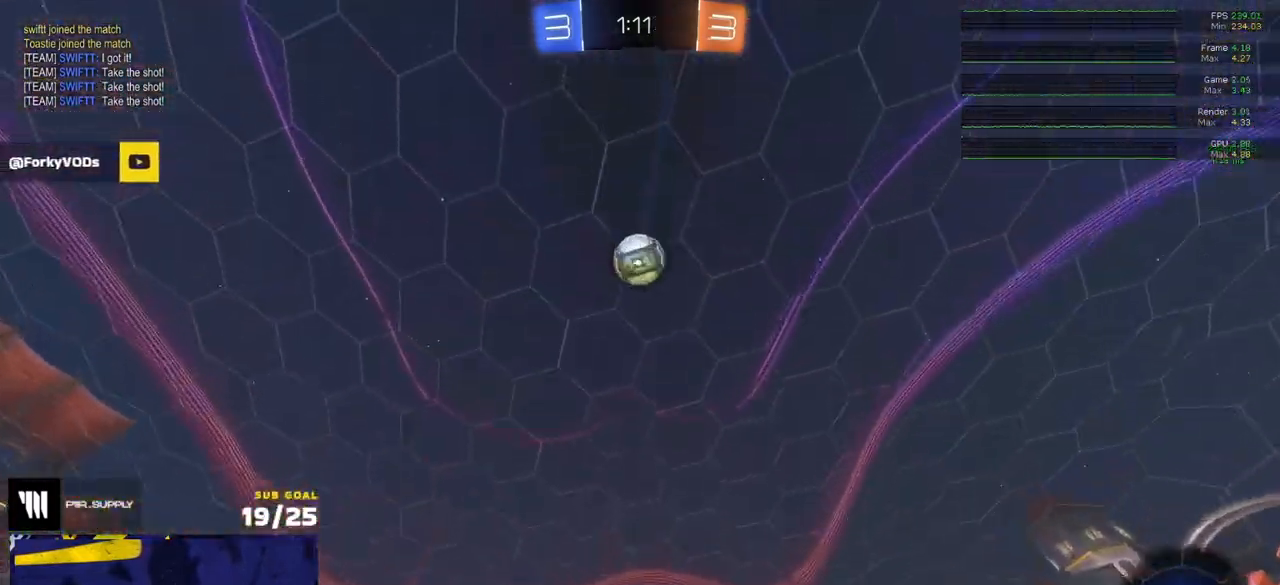
{"buttons": ["R2"], "left_stick": "center", "right_stick": "up", "events": [[83, "right_stick", "up"]]}
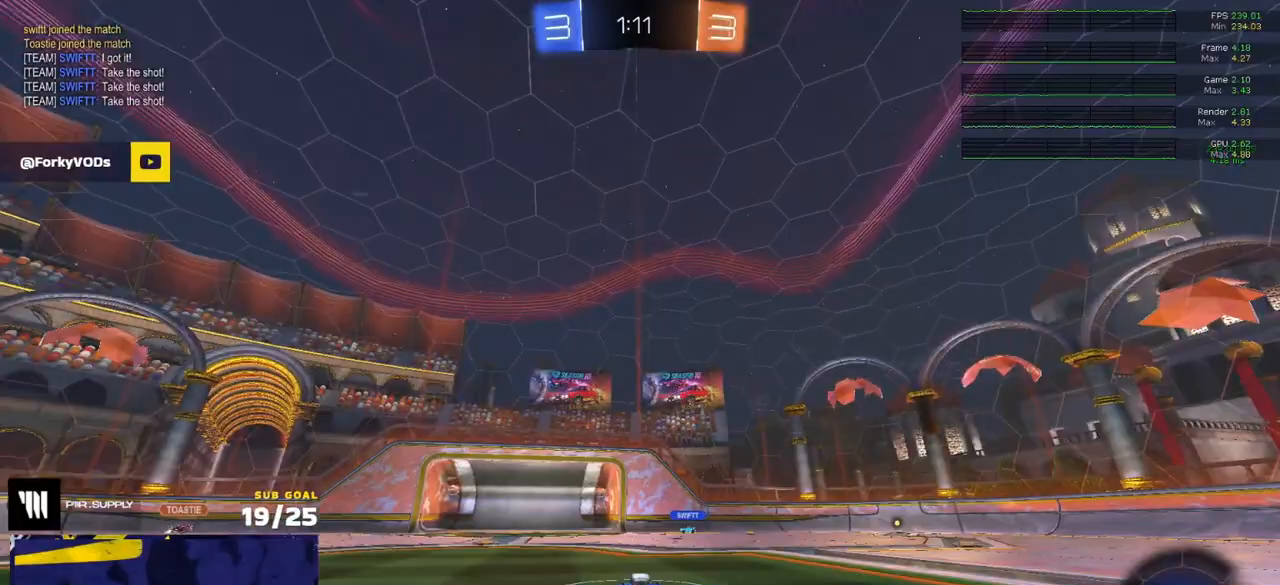
{"buttons": ["R2"], "left_stick": "center", "right_stick": "up", "events": []}
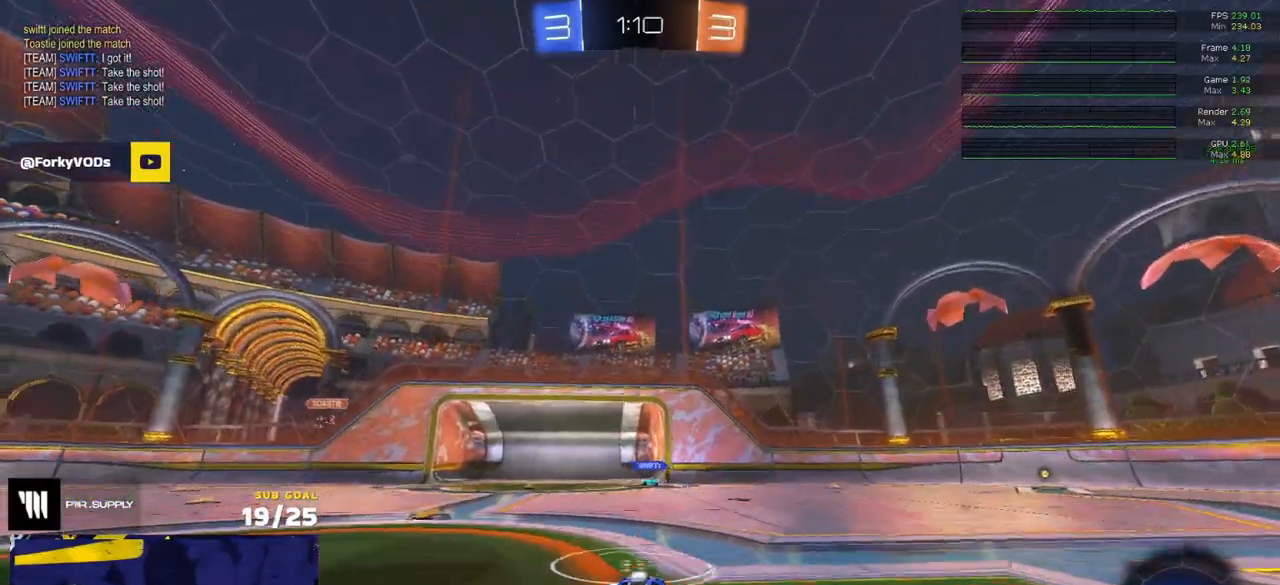
{"buttons": ["R2"], "left_stick": "right", "right_stick": "center", "events": [[83, "left_stick", "right"], [483, "right_stick", "center"]]}
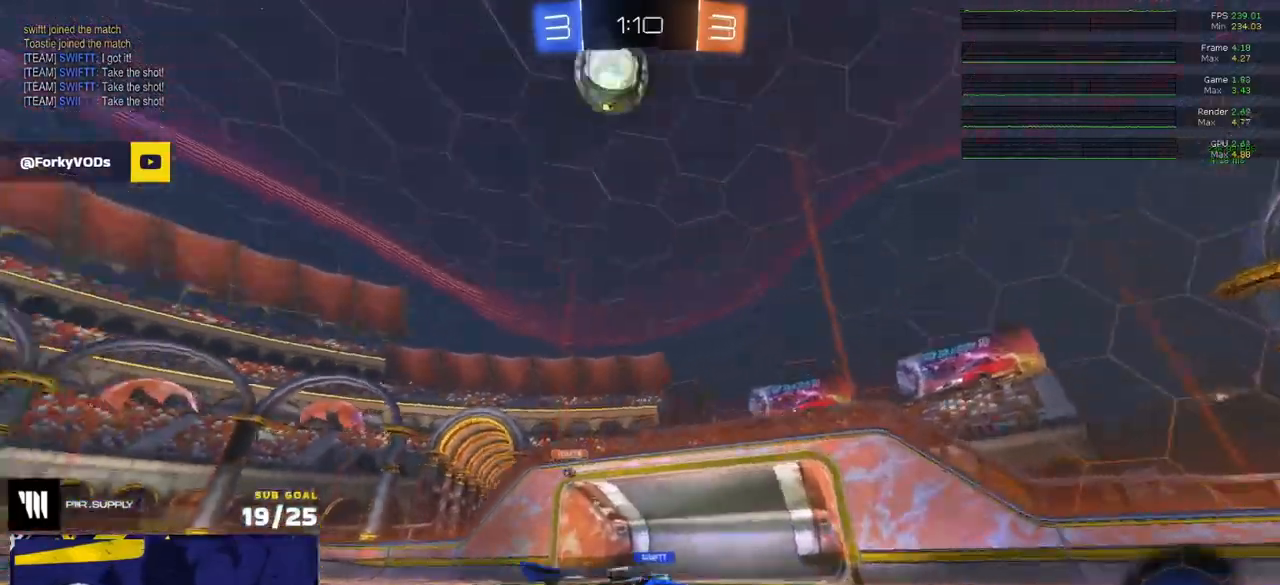
{"buttons": ["R2"], "left_stick": "right", "right_stick": "center", "events": []}
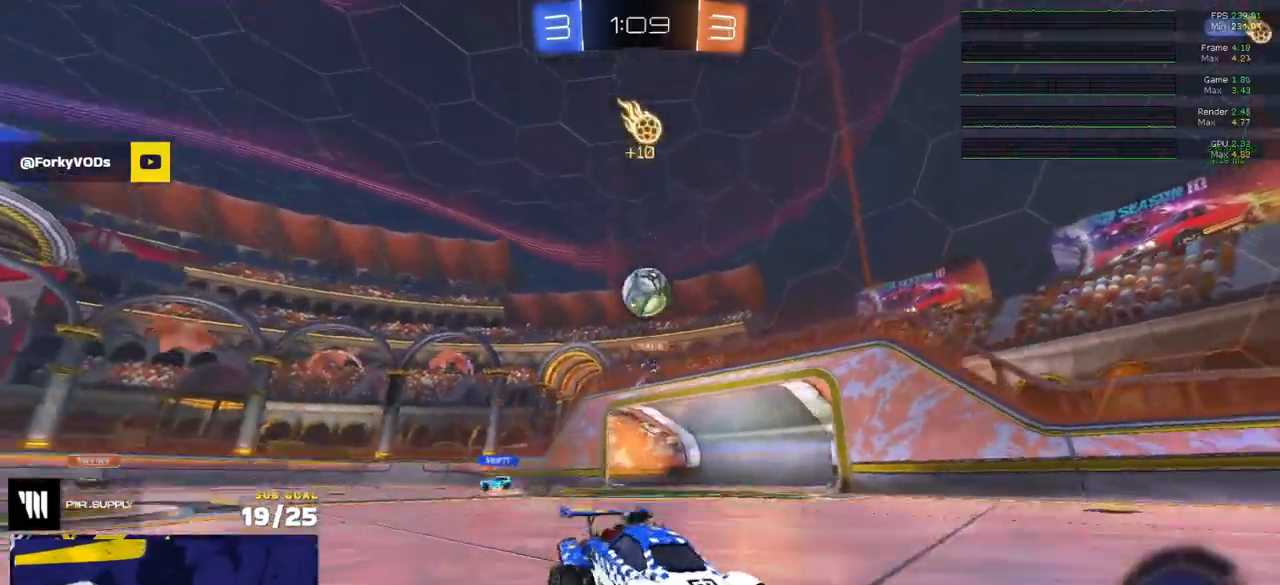
{"buttons": ["A", "R1", "L3"], "left_stick": "up", "right_stick": "center", "events": [[17, "left_stick", "center"], [433, "R1", "down"], [433, "left_stick", "left"], [450, "A", "down"], [467, "L3", "down"], [483, "left_stick", "up"], [500, "R2", "up"]]}
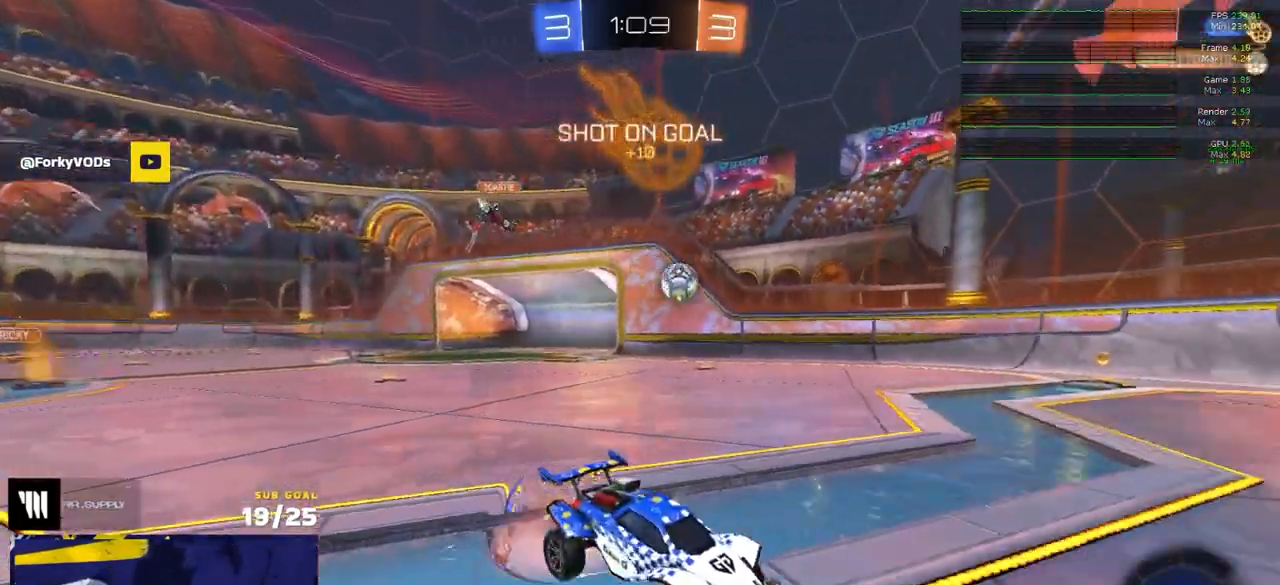
{"buttons": ["R2", "L3"], "left_stick": "down-right", "right_stick": "center", "events": [[17, "A", "up"], [67, "A", "down"], [67, "left_stick", "right"], [133, "A", "up"], [133, "left_stick", "down"], [300, "R1", "up"], [317, "left_stick", "down-right"], [400, "Y", "down"], [433, "R2", "down"], [483, "Y", "up"]]}
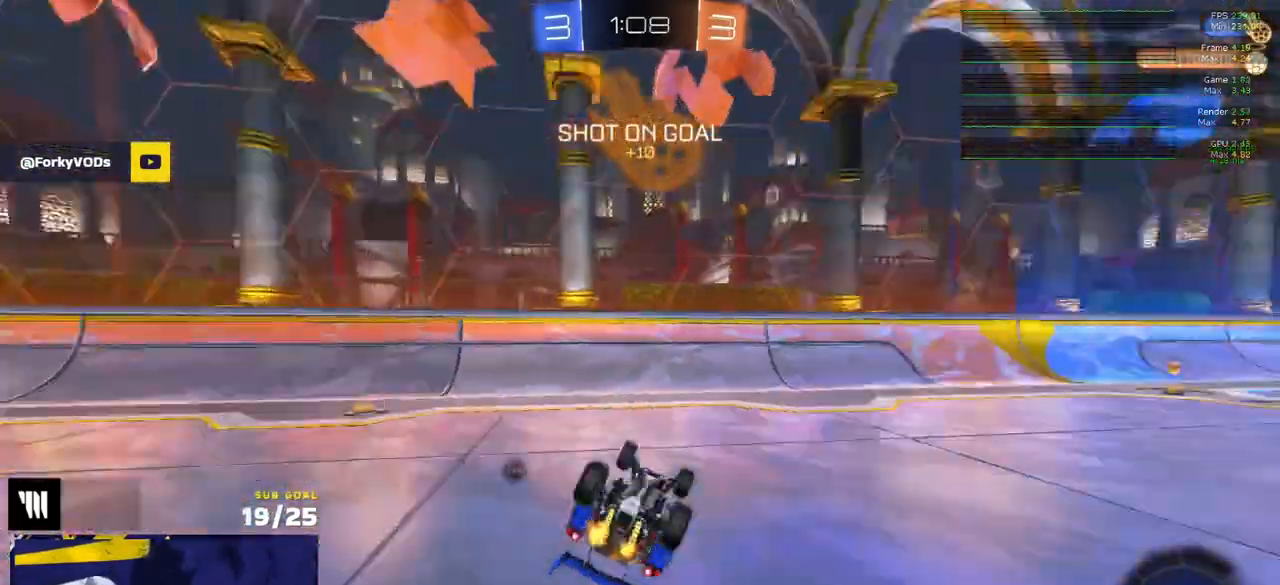
{"buttons": ["R2"], "left_stick": "down-right", "right_stick": "center", "events": [[267, "Y", "down"], [317, "left_stick", "center"], [350, "Y", "up"], [367, "L3", "up"], [483, "left_stick", "down-right"]]}
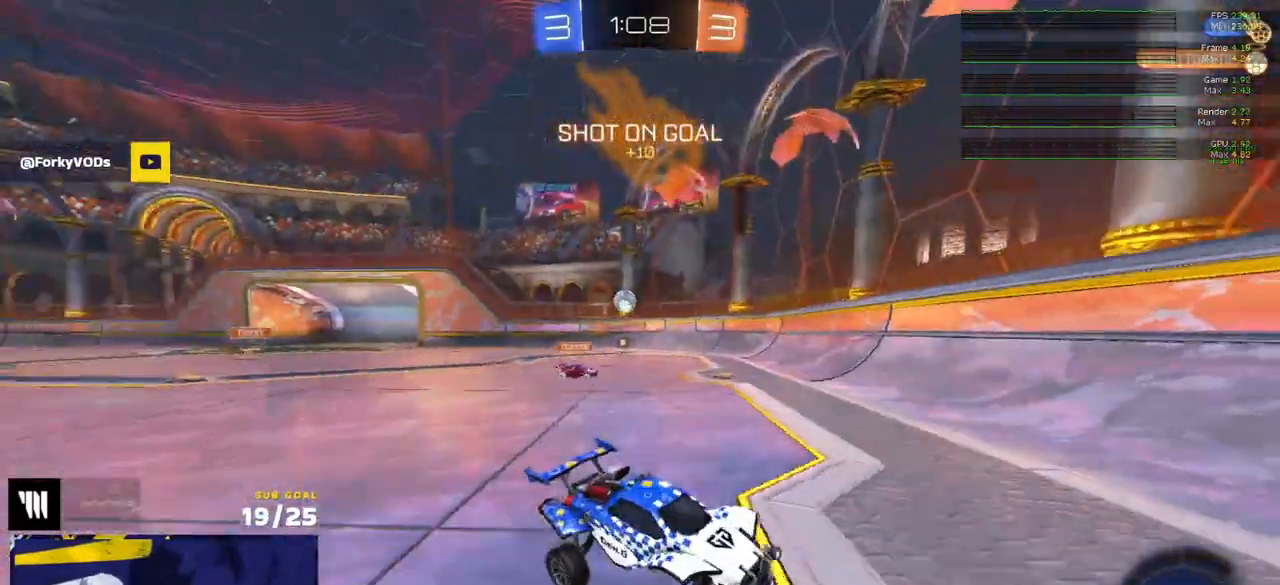
{"buttons": ["R2"], "left_stick": "right", "right_stick": "center", "events": [[200, "X", "down"], [417, "X", "up"], [450, "left_stick", "right"]]}
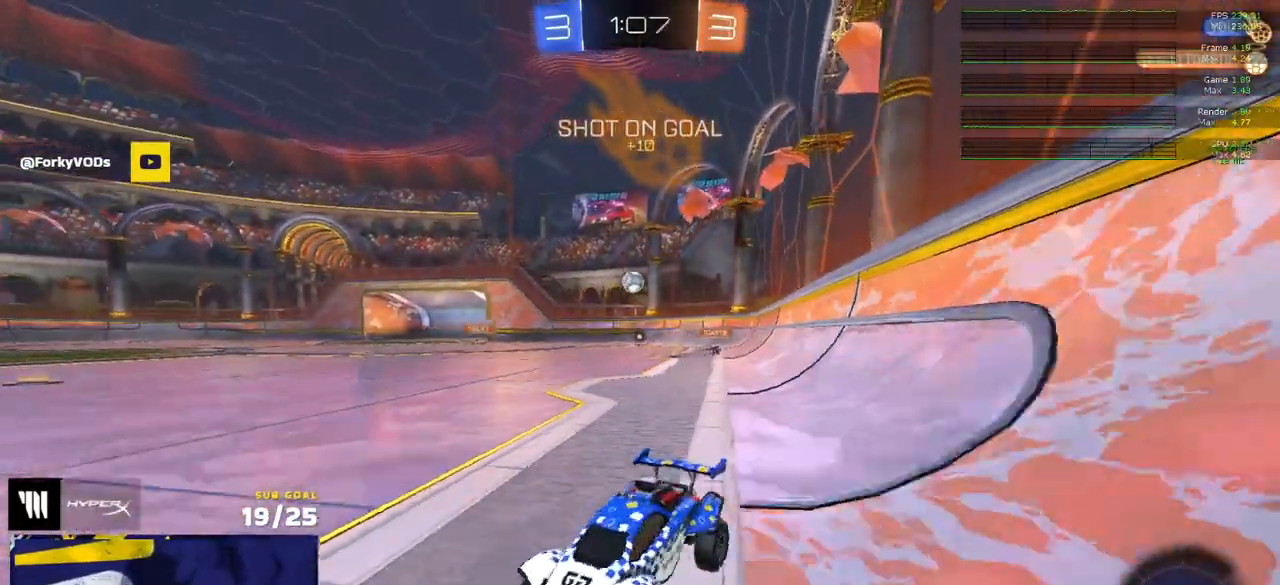
{"buttons": [], "left_stick": "right", "right_stick": "center", "events": [[500, "R2", "up"]]}
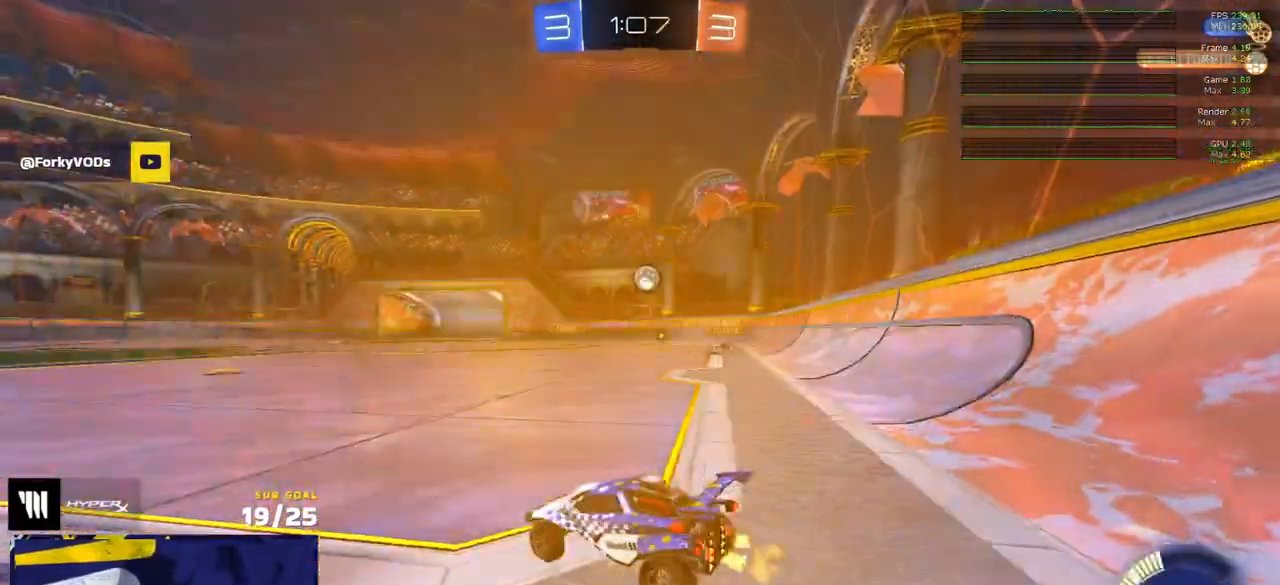
{"buttons": ["L2"], "left_stick": "left", "right_stick": "center", "events": [[17, "L2", "down"], [150, "left_stick", "center"], [250, "left_stick", "right"], [350, "left_stick", "left"]]}
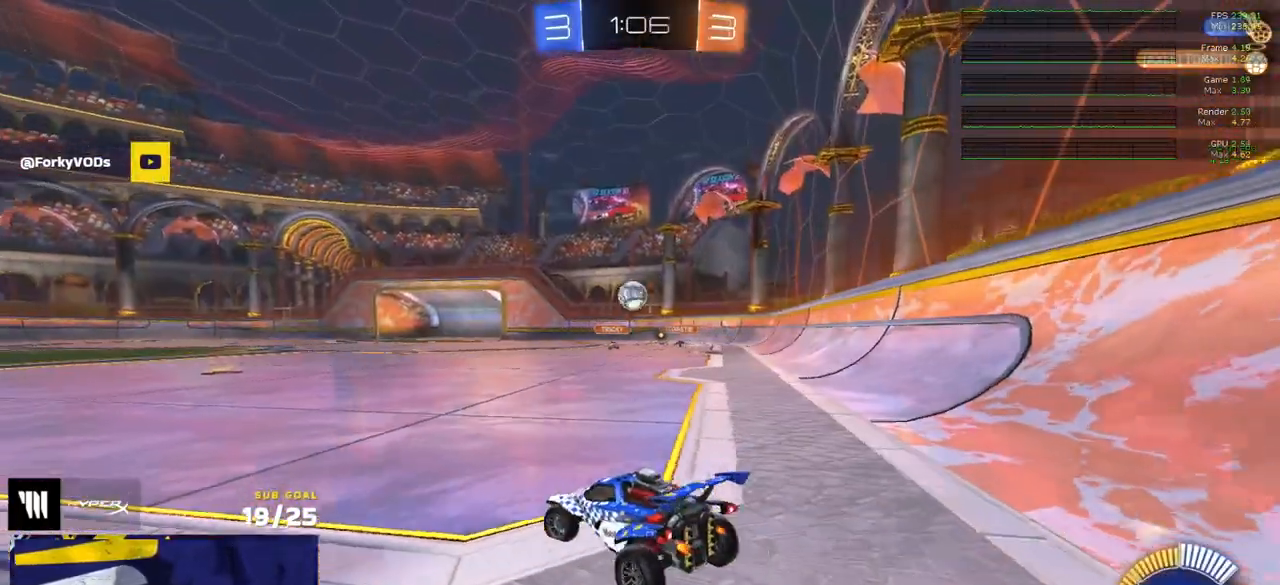
{"buttons": ["L2"], "left_stick": "left", "right_stick": "center", "events": []}
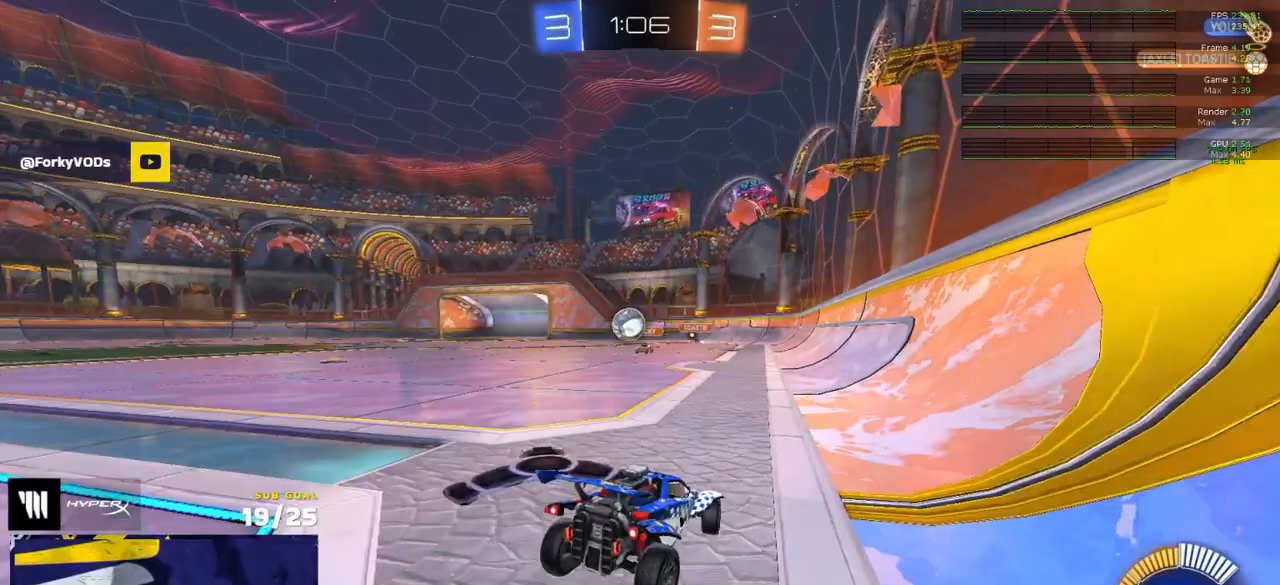
{"buttons": ["L2"], "left_stick": "left", "right_stick": "center", "events": []}
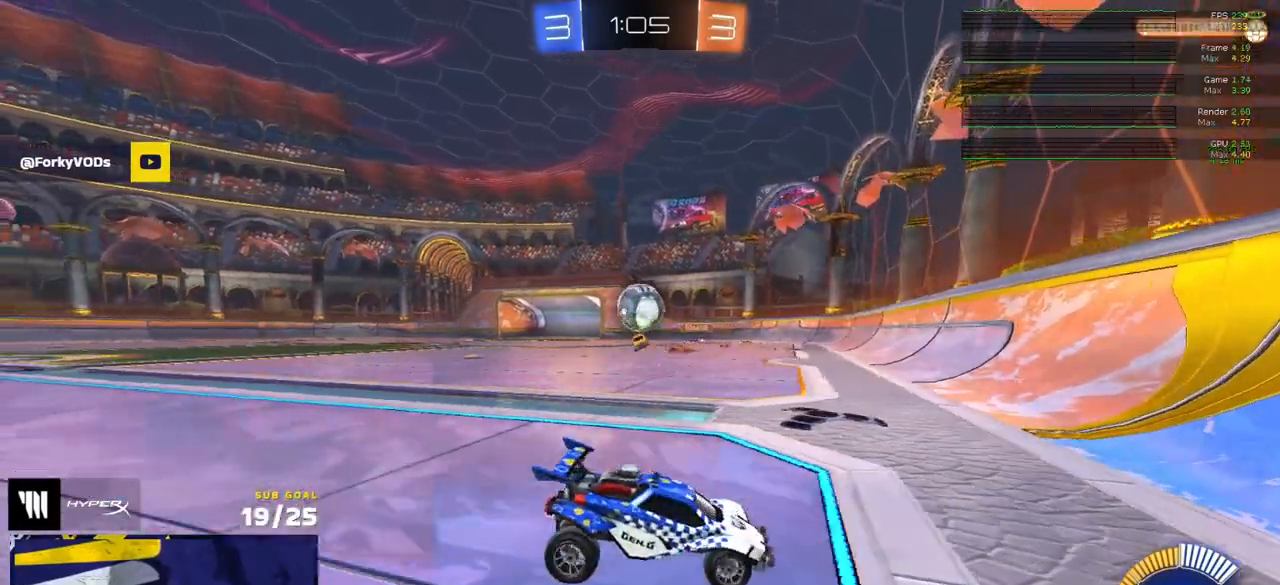
{"buttons": ["L1"], "left_stick": "up-left", "right_stick": "center", "events": [[83, "A", "down"], [83, "left_stick", "down"], [217, "L2", "up"], [333, "A", "up"], [400, "L1", "down"], [417, "left_stick", "left"], [433, "R1", "down"], [467, "R1", "up"], [467, "left_stick", "up-left"]]}
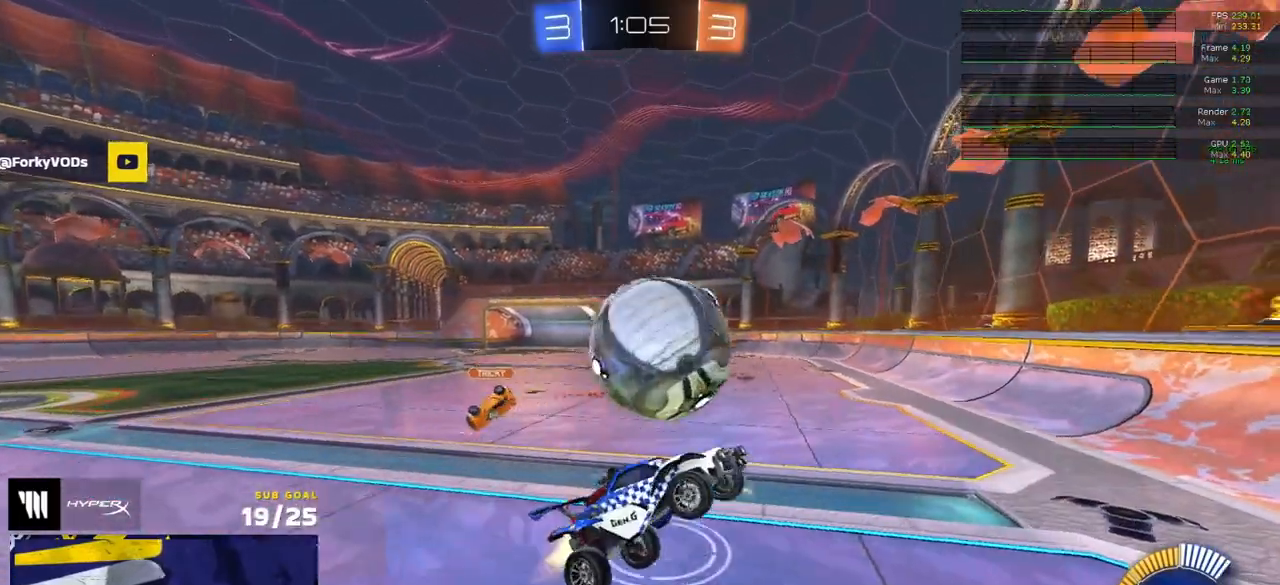
{"buttons": [], "left_stick": "down-right", "right_stick": "center", "events": [[50, "L1", "up"], [117, "L3", "down"], [333, "L3", "up"], [400, "left_stick", "up-right"], [467, "left_stick", "down-right"]]}
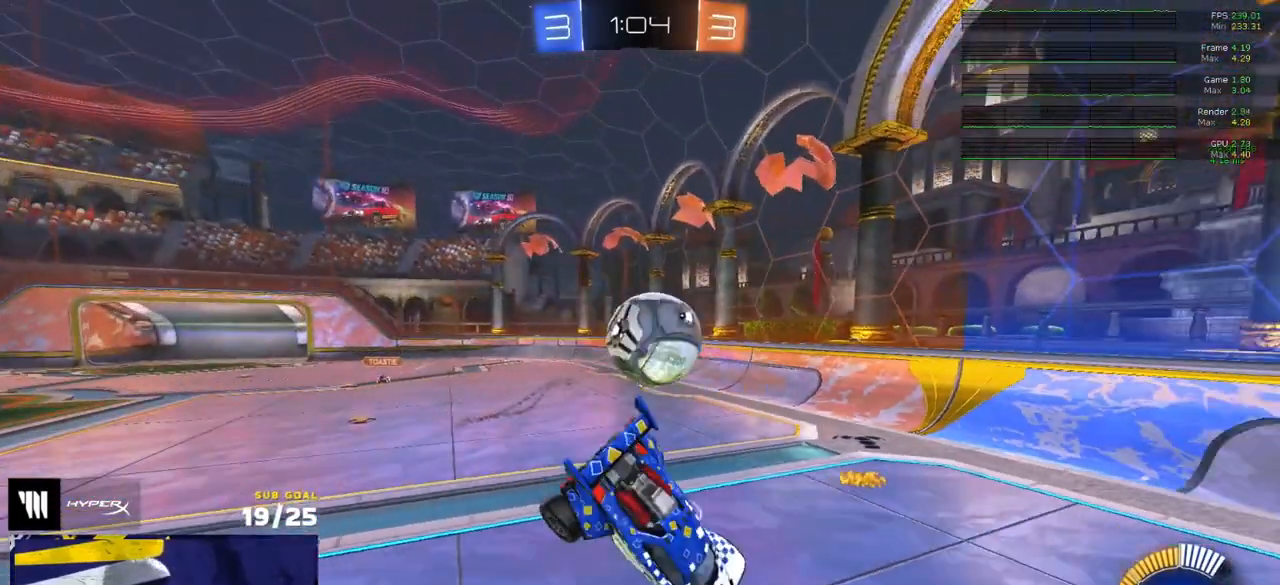
{"buttons": ["L3"], "left_stick": "down", "right_stick": "center", "events": [[400, "left_stick", "down"], [417, "L3", "down"]]}
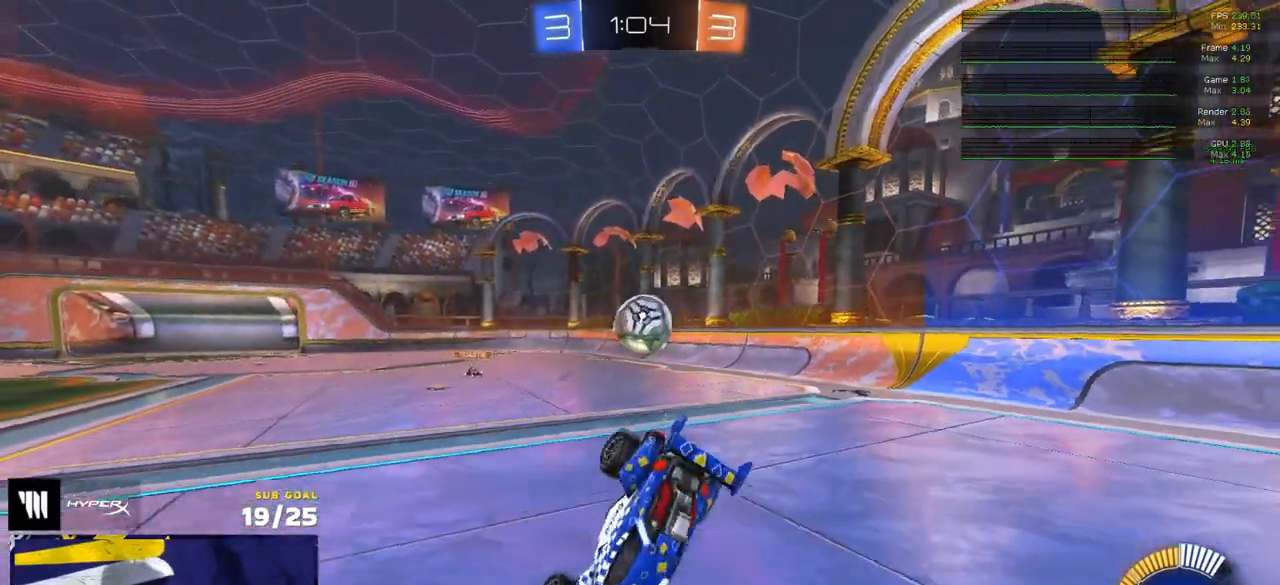
{"buttons": ["R2"], "left_stick": "left", "right_stick": "center", "events": [[17, "R2", "down"], [67, "R2", "up"], [83, "L3", "up"], [100, "R1", "down"], [133, "left_stick", "left"], [183, "R1", "up"], [183, "R2", "down"]]}
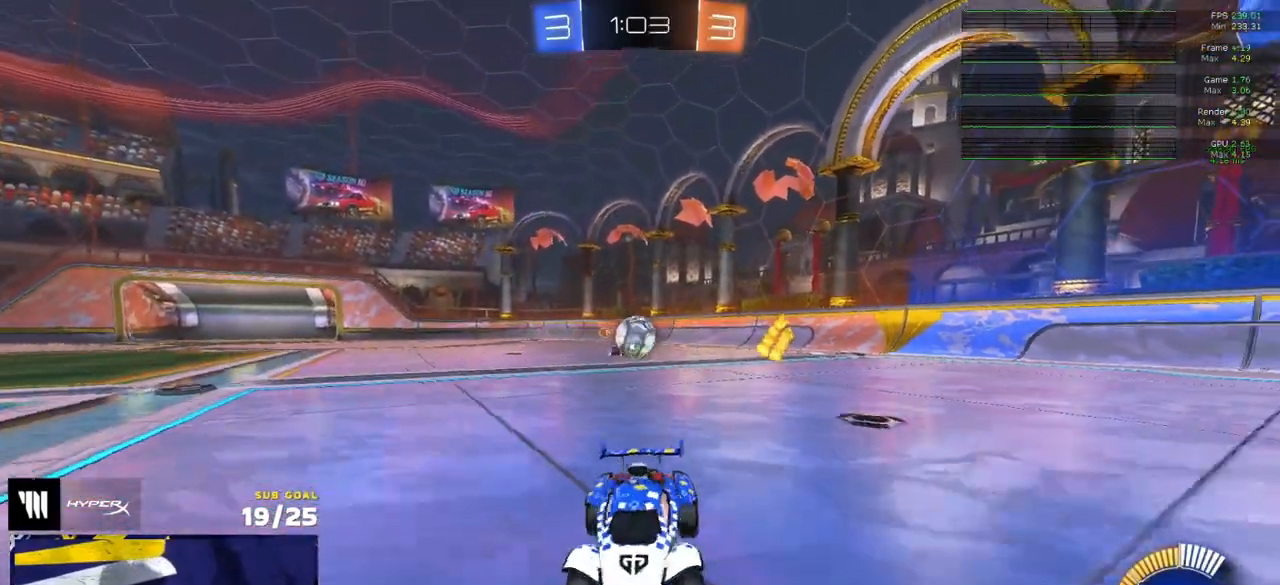
{"buttons": ["A", "L2"], "left_stick": "down-left", "right_stick": "center", "events": [[200, "left_stick", "right"], [283, "L2", "down"], [283, "R2", "up"], [350, "left_stick", "down-left"], [383, "A", "down"]]}